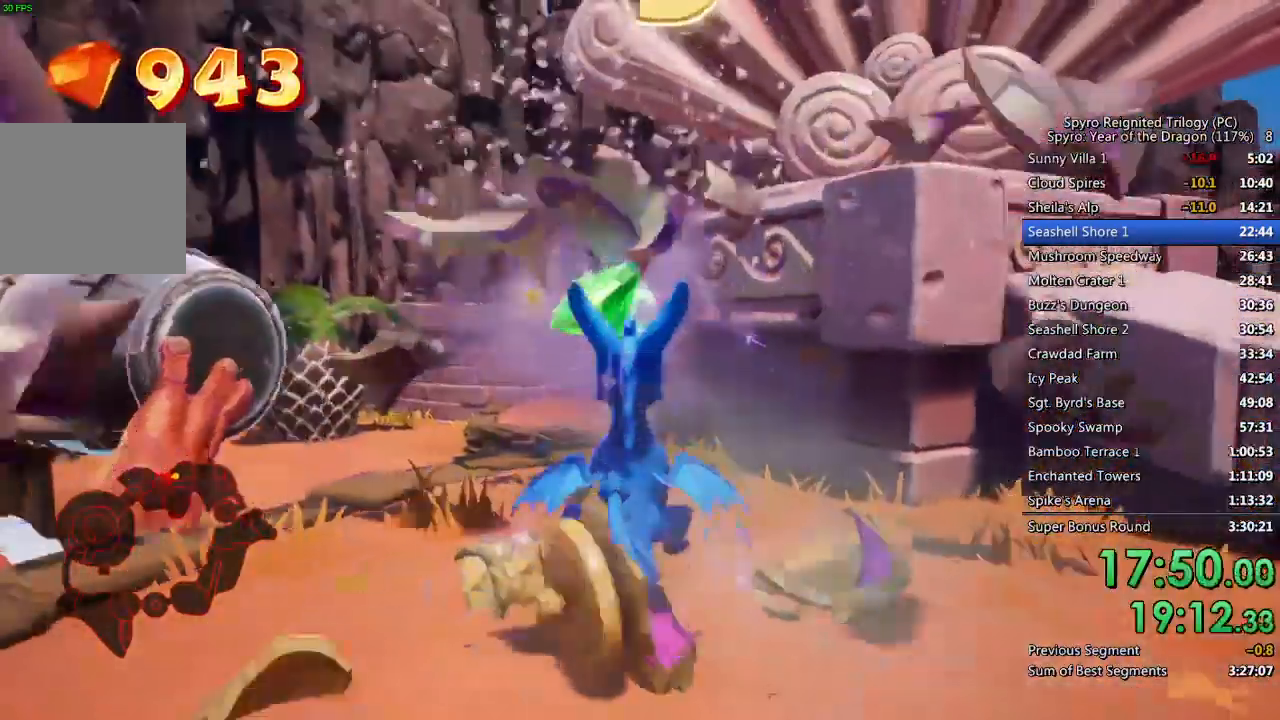
Gameplay with a controller (PlayStation layout); each line is a JSON object with the inputs held at the frame after it. "events" lists button and stick changes between this image and that frame as [ms after this image, input, new state], when the widget could be followed in between.
{"buttons": ["SQUARE"], "left_stick": "up-left", "right_stick": "left", "events": [[17, "left_stick", "center"], [150, "left_stick", "up-left"], [367, "right_stick", "left"], [450, "SQUARE", "down"]]}
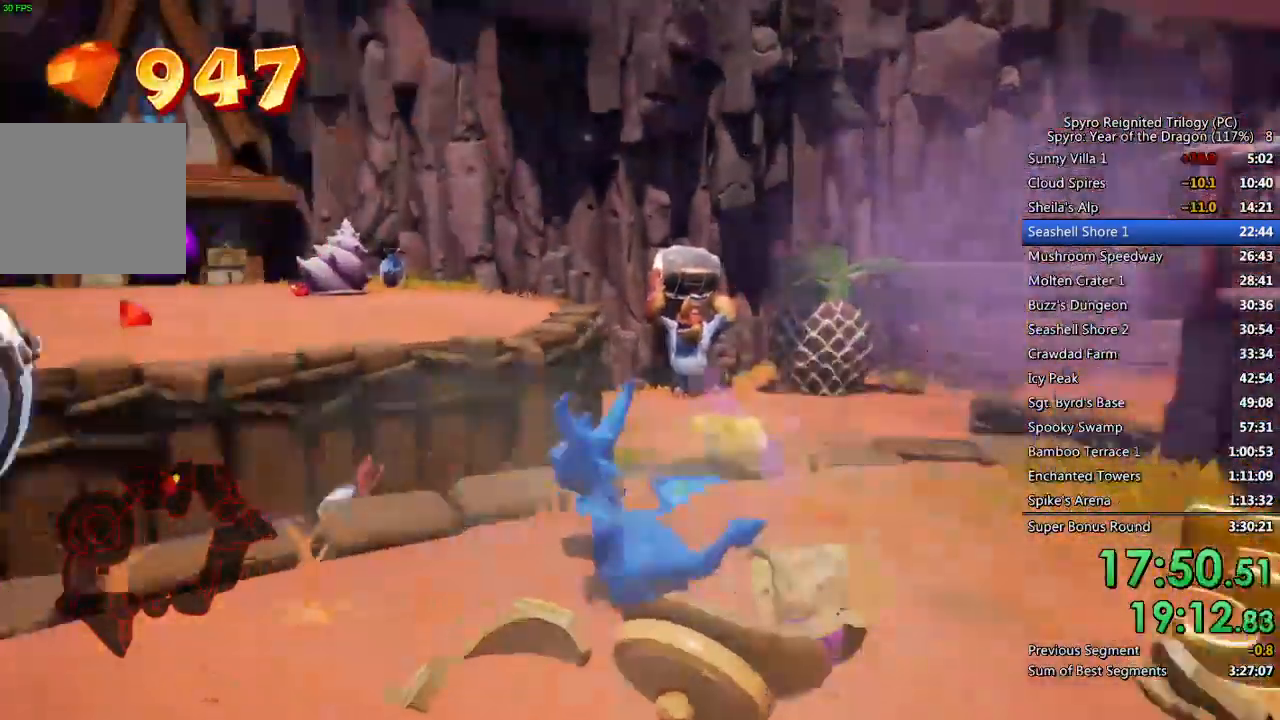
{"buttons": ["SQUARE"], "left_stick": "up", "right_stick": "center", "events": [[117, "CROSS", "down"], [117, "right_stick", "center"], [283, "left_stick", "up"], [467, "CROSS", "up"]]}
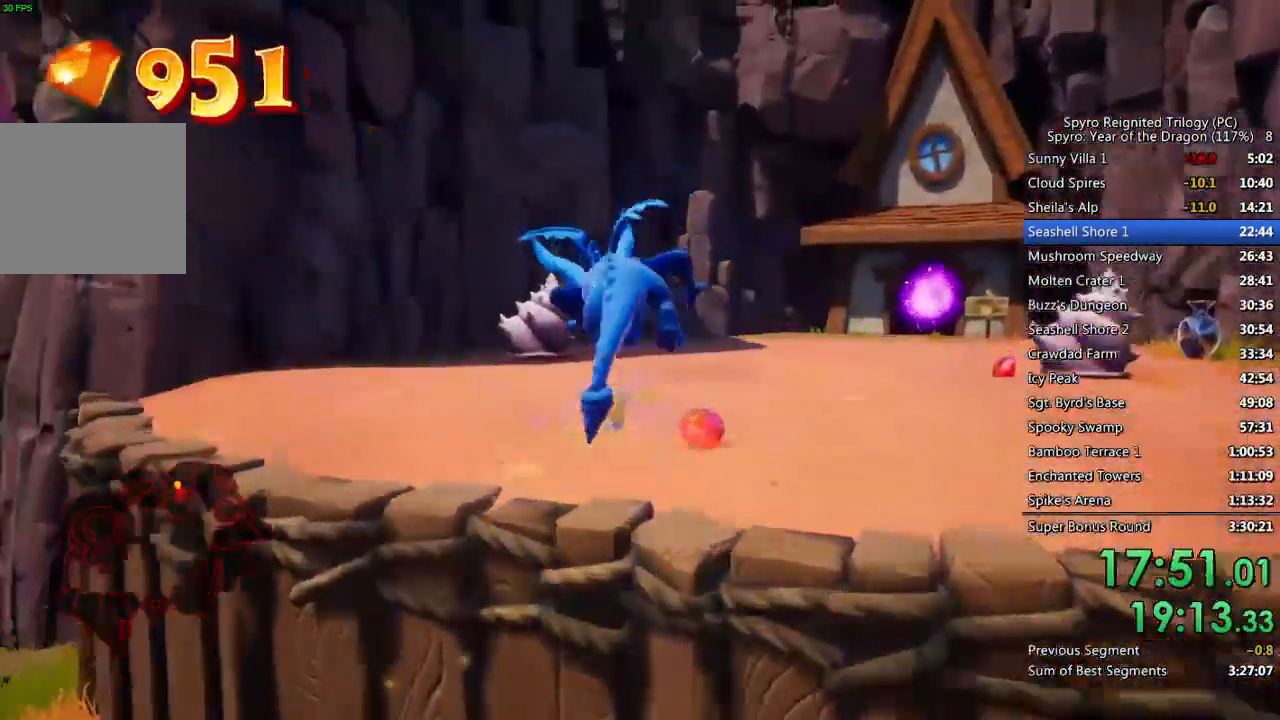
{"buttons": ["SQUARE"], "left_stick": "up-left", "right_stick": "center", "events": [[233, "left_stick", "center"], [400, "left_stick", "up-left"]]}
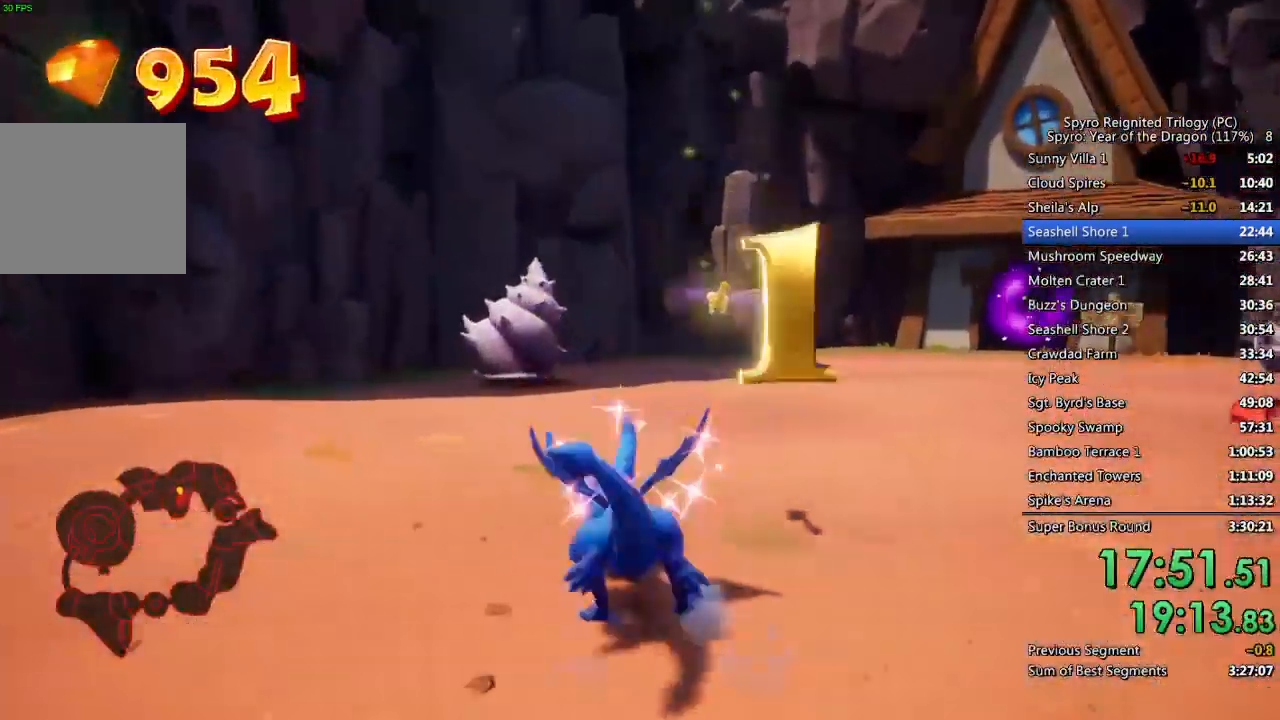
{"buttons": ["SQUARE"], "left_stick": "up", "right_stick": "center", "events": [[17, "left_stick", "center"], [400, "left_stick", "up-left"], [500, "left_stick", "up"]]}
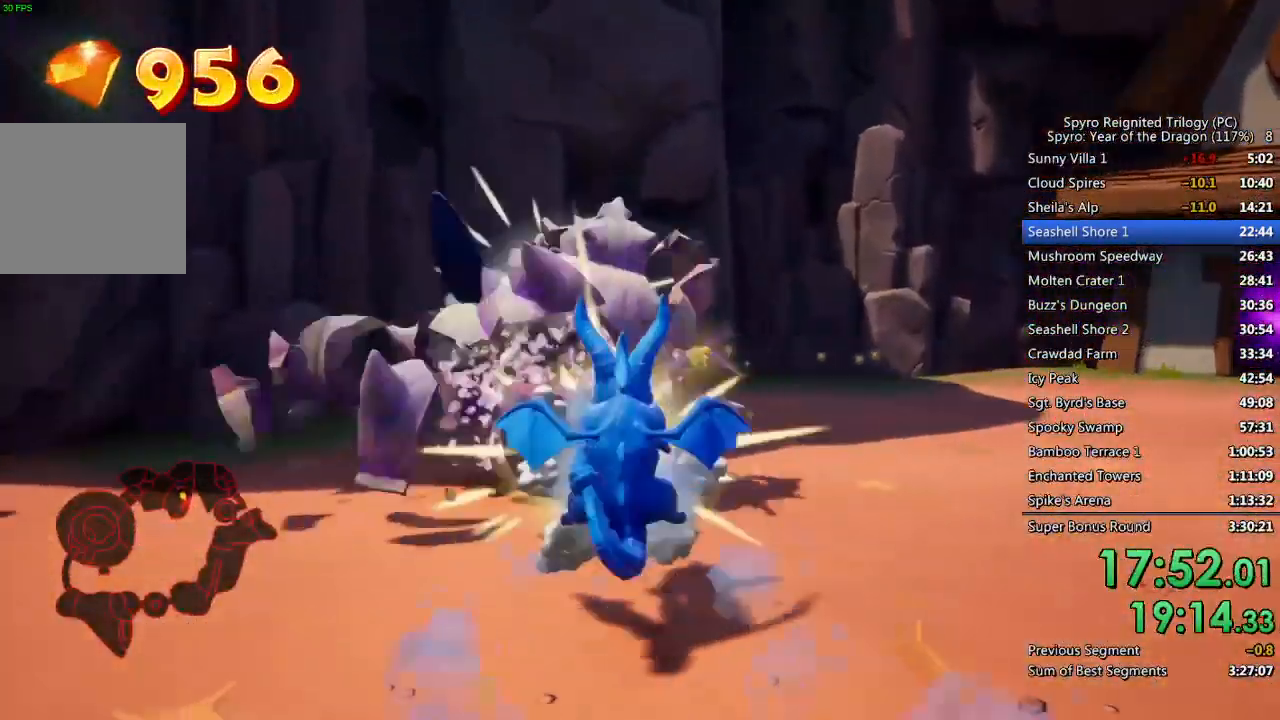
{"buttons": ["SQUARE"], "left_stick": "up", "right_stick": "center", "events": [[150, "SQUARE", "up"], [283, "SQUARE", "down"]]}
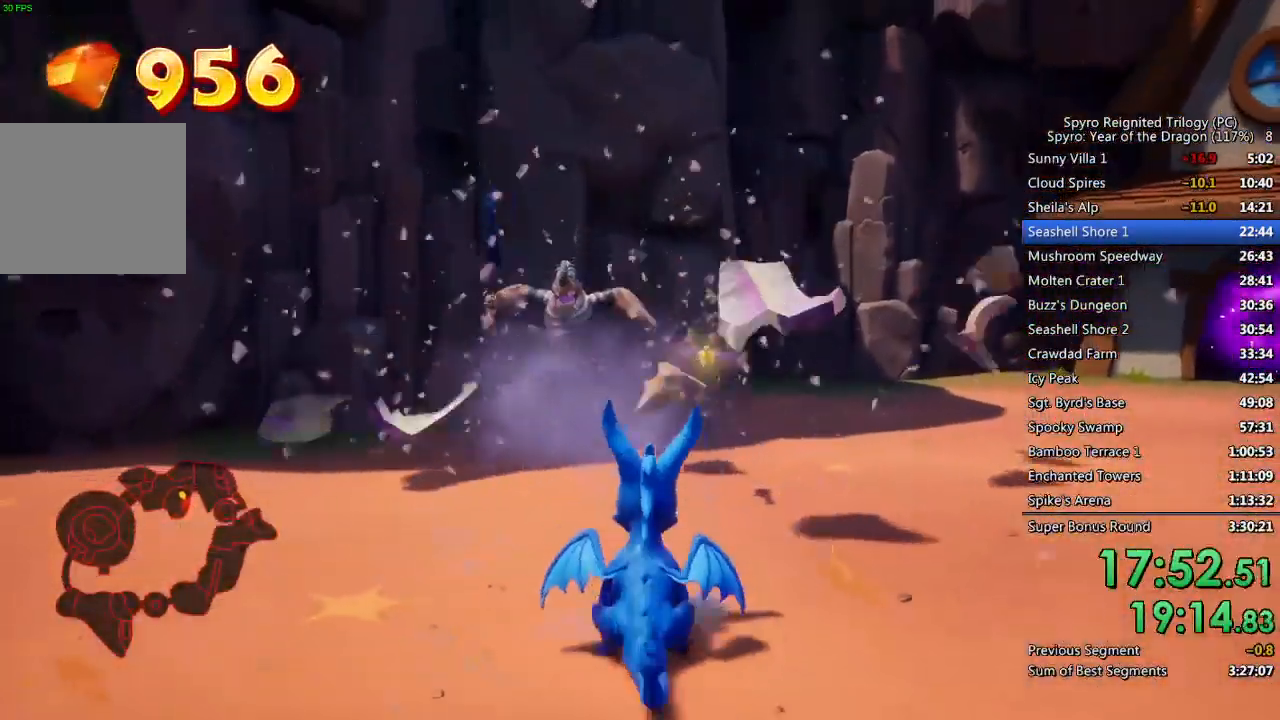
{"buttons": ["SQUARE"], "left_stick": "center", "right_stick": "center", "events": [[83, "left_stick", "up-left"], [250, "left_stick", "up"], [350, "left_stick", "center"]]}
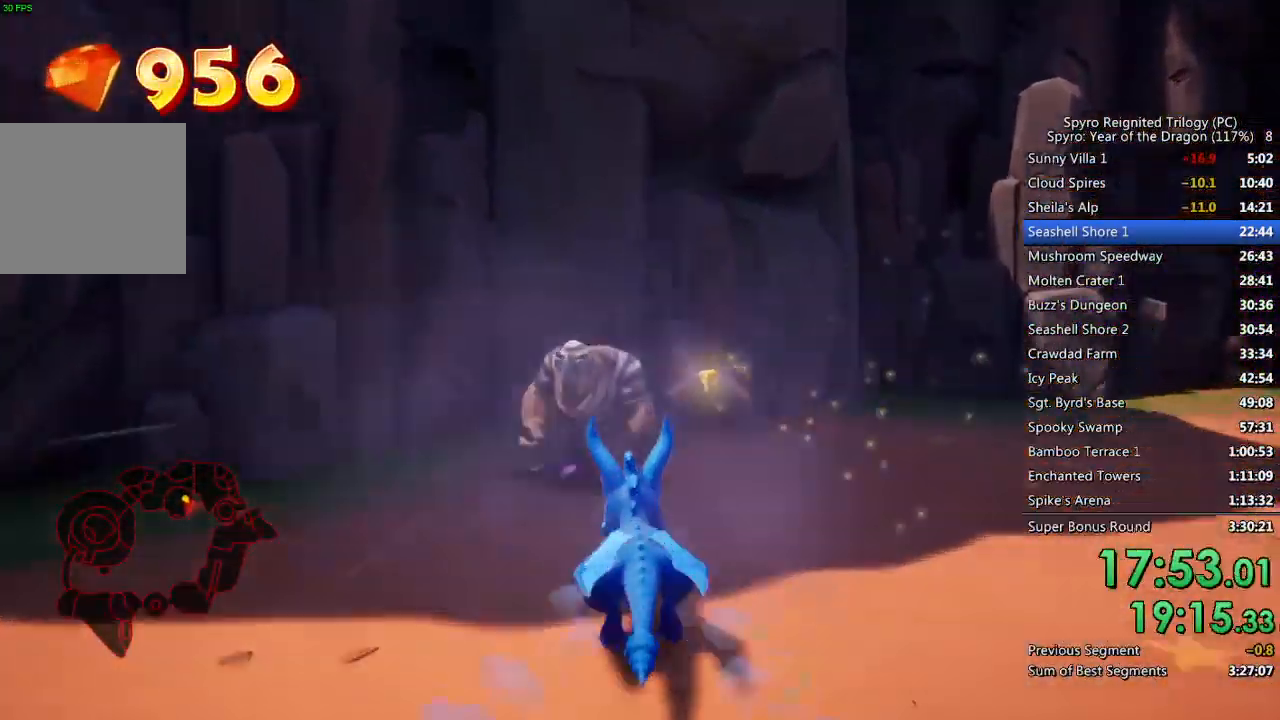
{"buttons": ["SQUARE"], "left_stick": "up-right", "right_stick": "center", "events": [[67, "left_stick", "right"], [100, "right_stick", "right"], [133, "SQUARE", "up"], [267, "right_stick", "center"], [300, "SQUARE", "down"], [483, "left_stick", "up-right"]]}
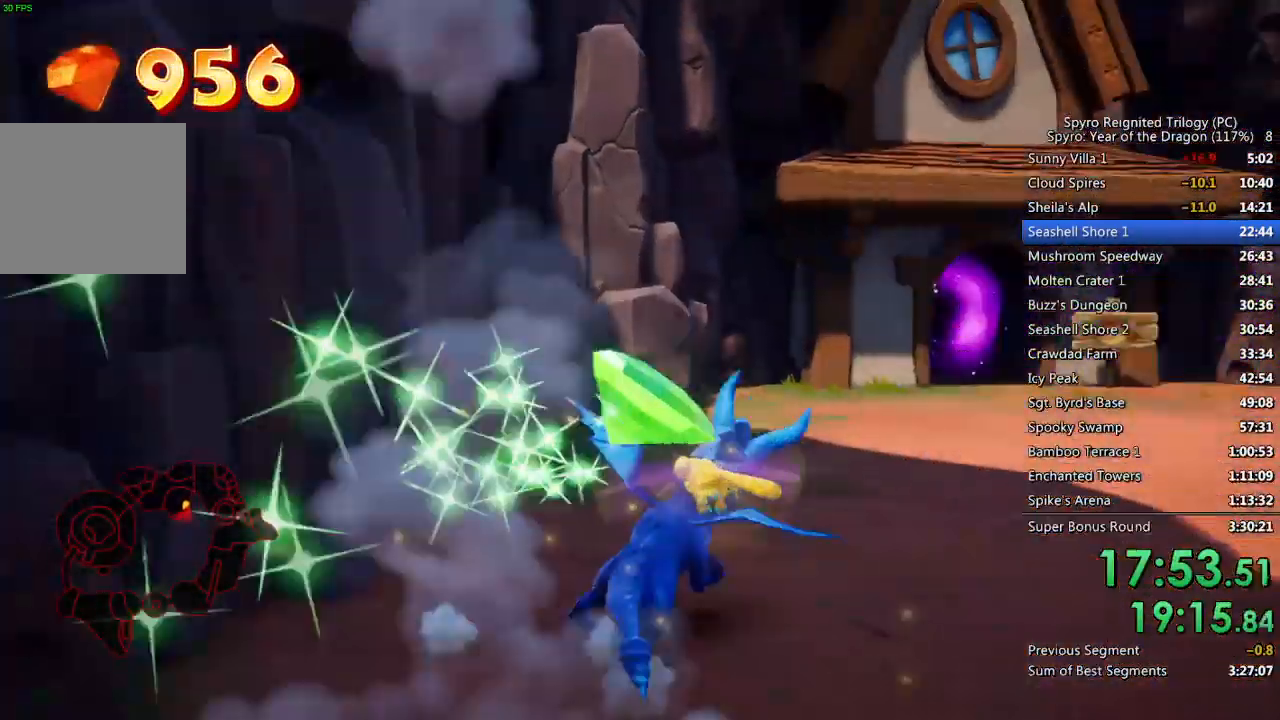
{"buttons": ["SQUARE"], "left_stick": "up-left", "right_stick": "center", "events": [[183, "left_stick", "up-left"]]}
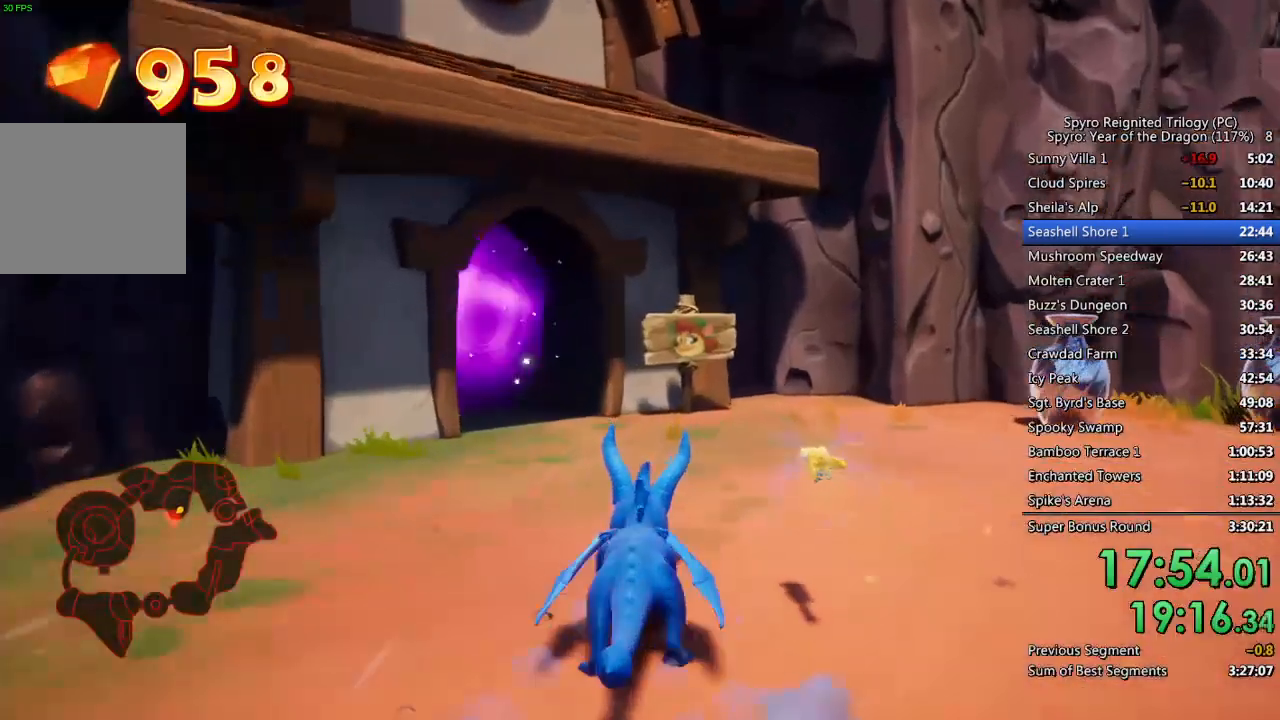
{"buttons": ["CROSS"], "left_stick": "up", "right_stick": "center", "events": [[83, "CROSS", "down"], [233, "CROSS", "up"], [283, "SQUARE", "up"], [367, "CROSS", "down"], [467, "CROSS", "up"], [467, "left_stick", "up"], [500, "CROSS", "down"]]}
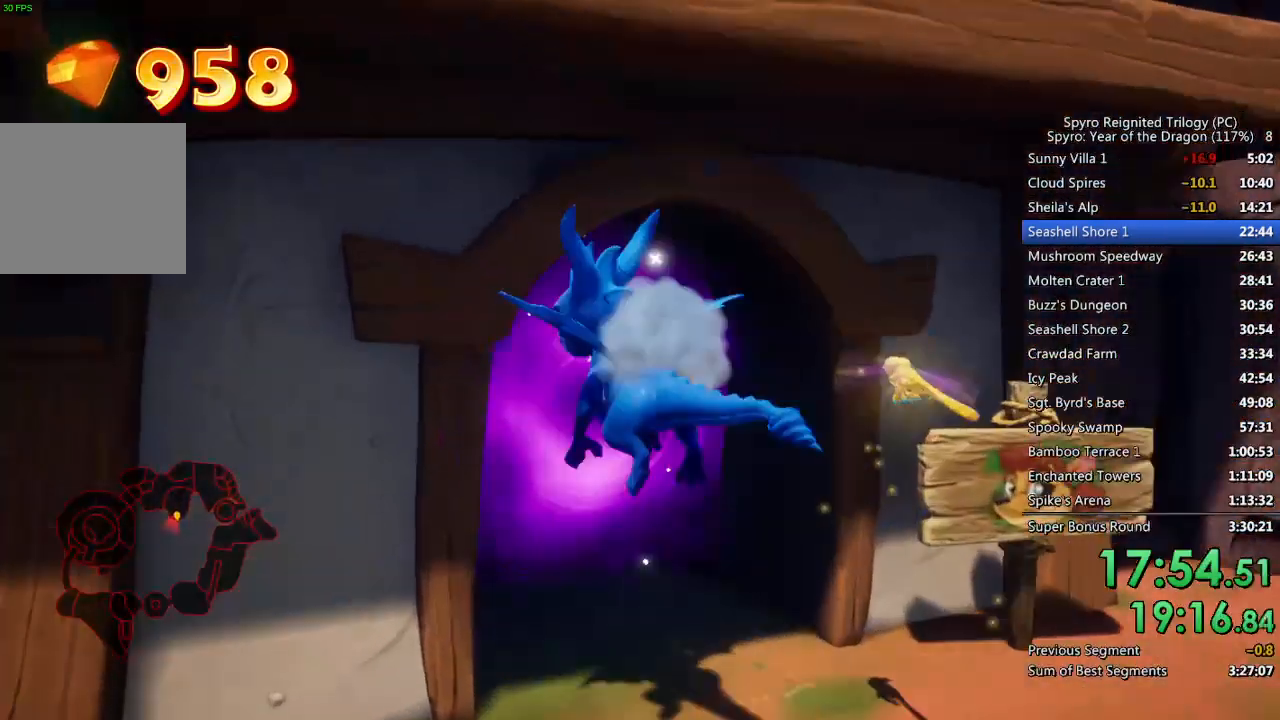
{"buttons": ["CROSS"], "left_stick": "center", "right_stick": "center", "events": [[83, "CROSS", "up"], [133, "CROSS", "down"], [217, "CROSS", "up"], [483, "CROSS", "down"], [483, "left_stick", "center"]]}
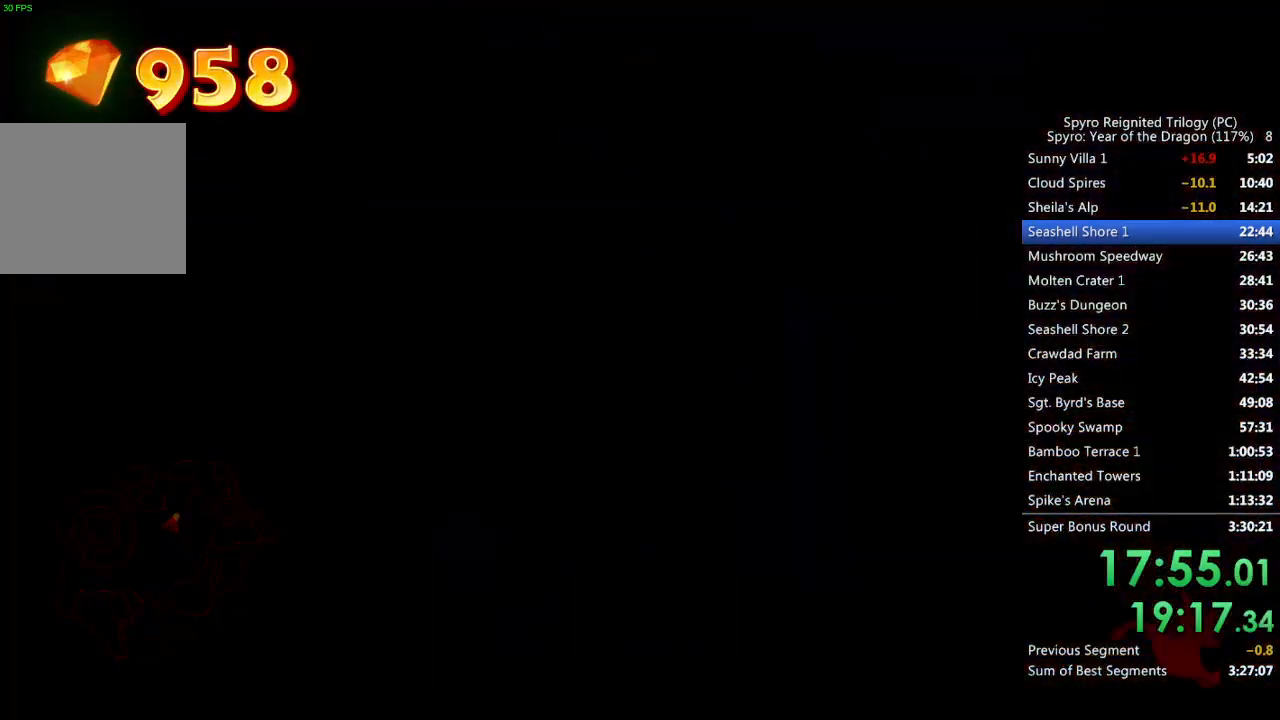
{"buttons": [], "left_stick": "center", "right_stick": "center", "events": [[33, "CROSS", "up"], [100, "CROSS", "down"], [150, "CROSS", "up"], [217, "CROSS", "down"], [267, "CROSS", "up"], [317, "CROSS", "down"], [383, "CROSS", "up"], [433, "CROSS", "down"], [500, "CROSS", "up"]]}
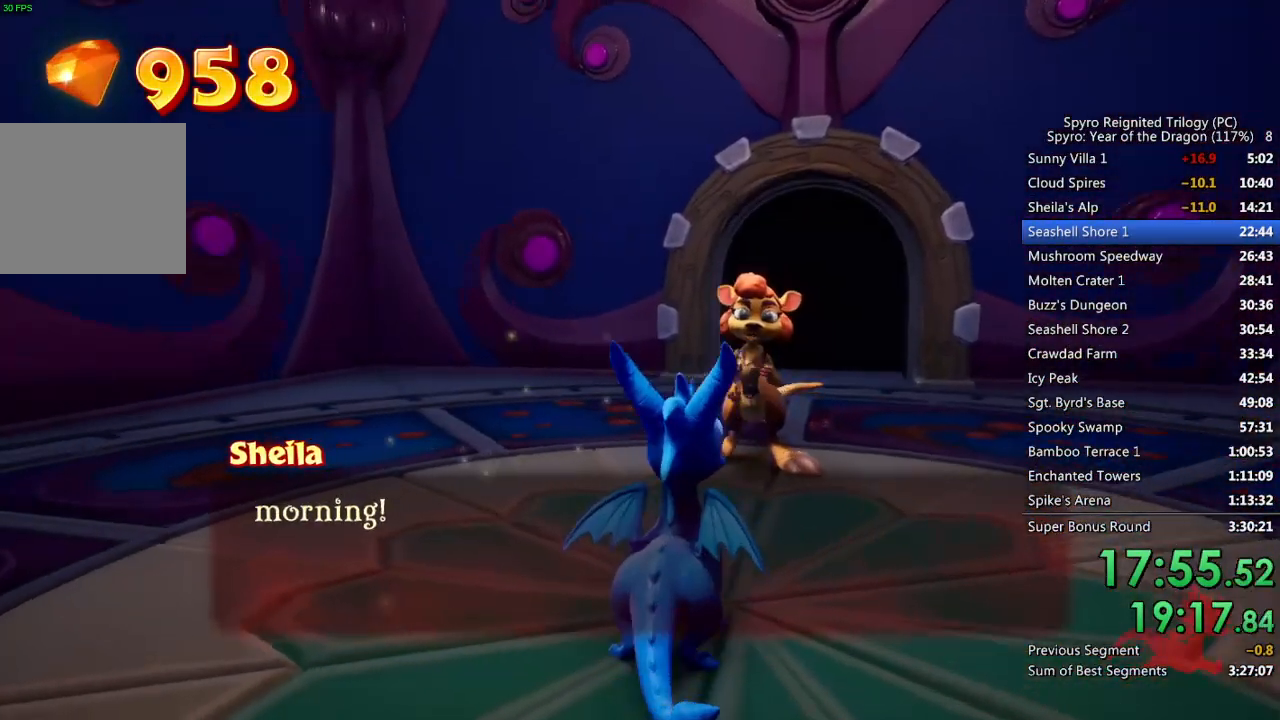
{"buttons": [], "left_stick": "center", "right_stick": "center", "events": [[50, "CROSS", "down"], [117, "CROSS", "up"], [167, "CROSS", "down"], [217, "CROSS", "up"], [283, "CROSS", "down"], [350, "CROSS", "up"], [400, "CROSS", "down"], [467, "CROSS", "up"]]}
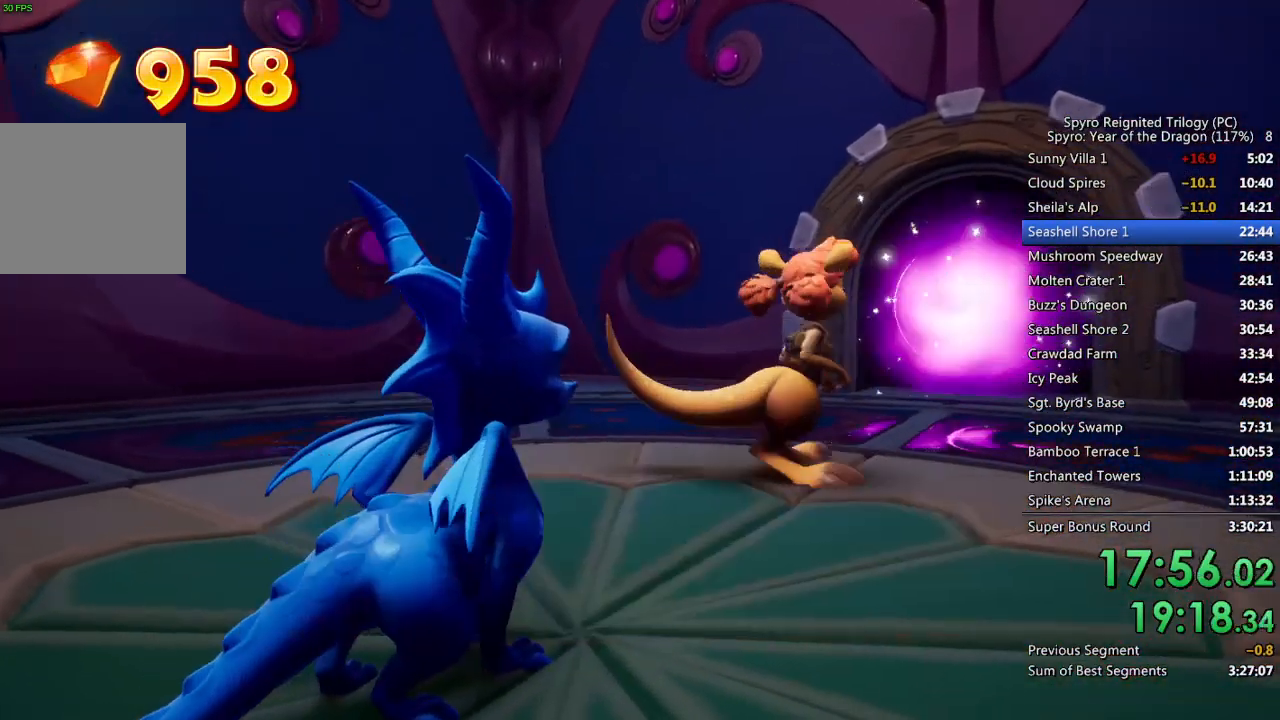
{"buttons": [], "left_stick": "up", "right_stick": "center", "events": [[17, "CROSS", "down"], [83, "CROSS", "up"], [300, "left_stick", "up"]]}
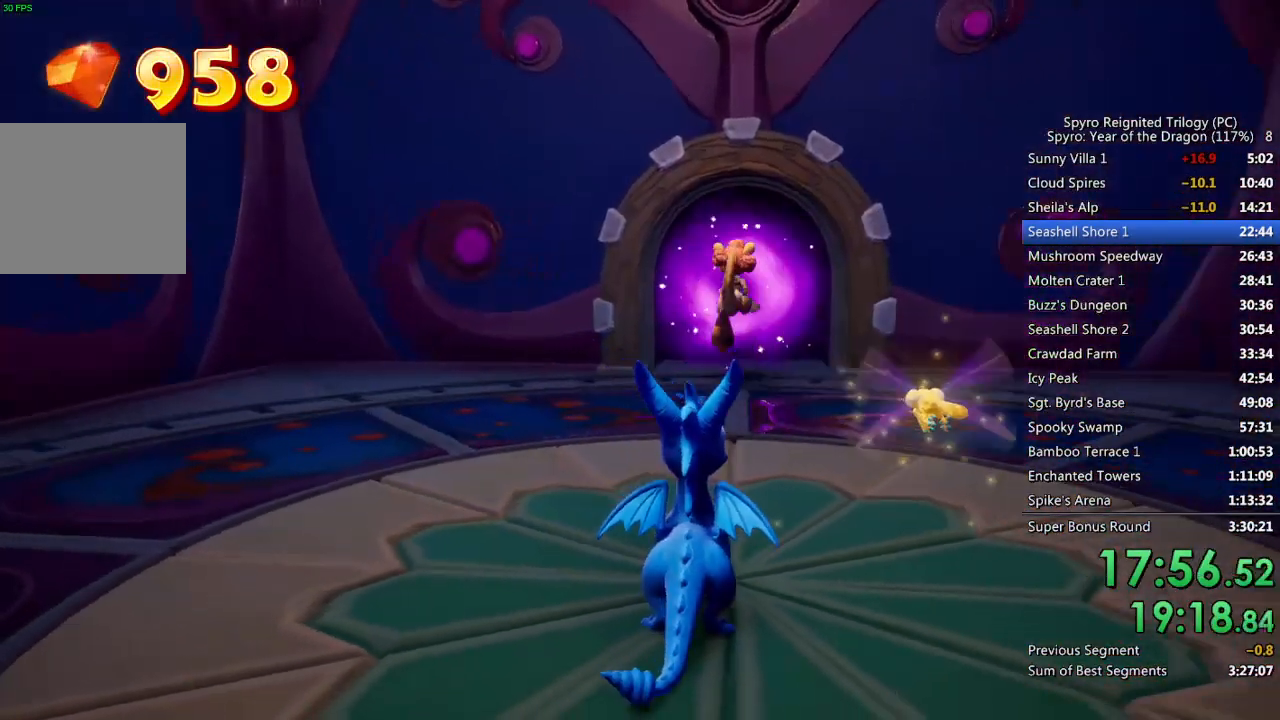
{"buttons": [], "left_stick": "up", "right_stick": "center", "events": []}
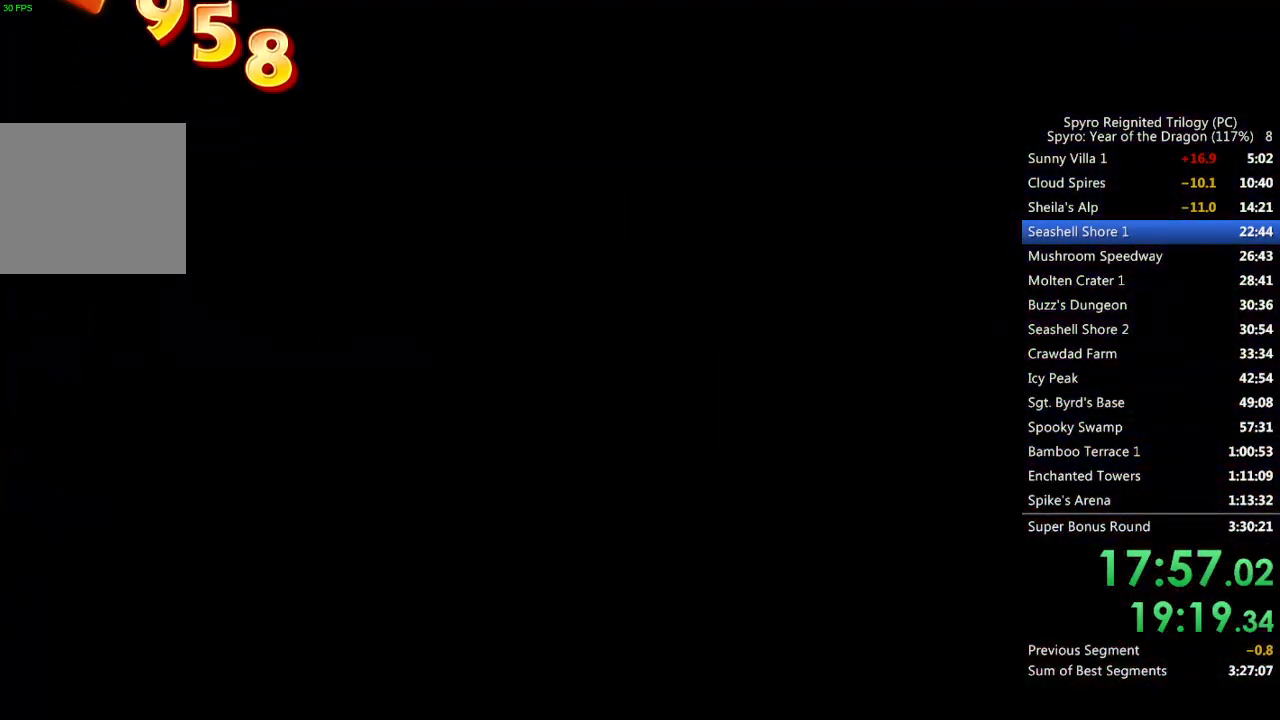
{"buttons": [], "left_stick": "up", "right_stick": "down-left", "events": [[450, "right_stick", "down-left"]]}
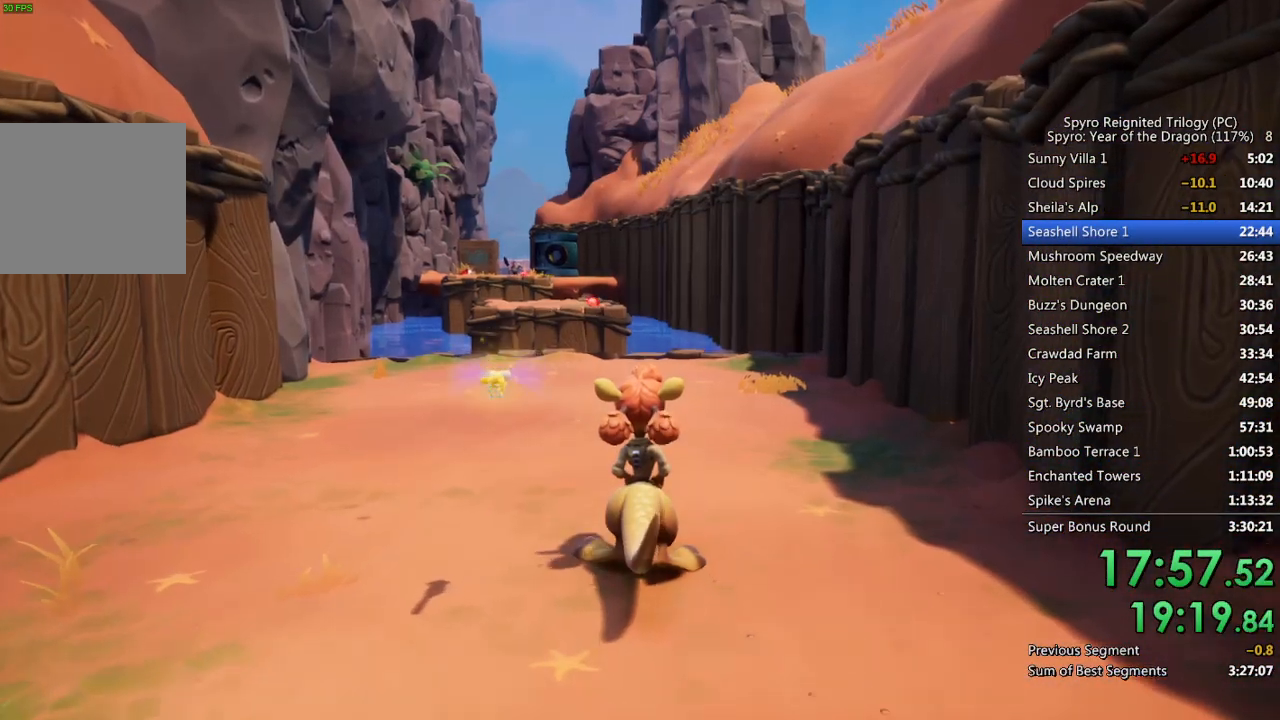
{"buttons": [], "left_stick": "up", "right_stick": "center", "events": [[50, "right_stick", "center"], [417, "right_stick", "down-left"], [500, "right_stick", "center"]]}
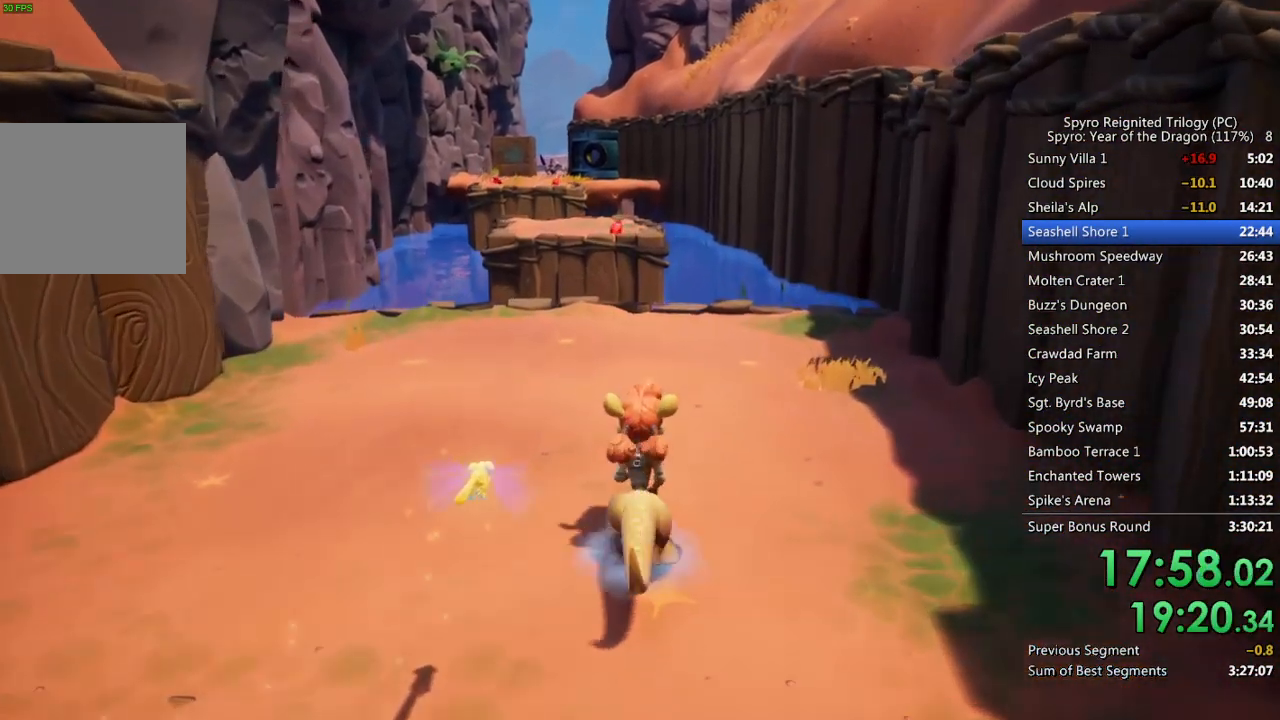
{"buttons": [], "left_stick": "up", "right_stick": "center", "events": []}
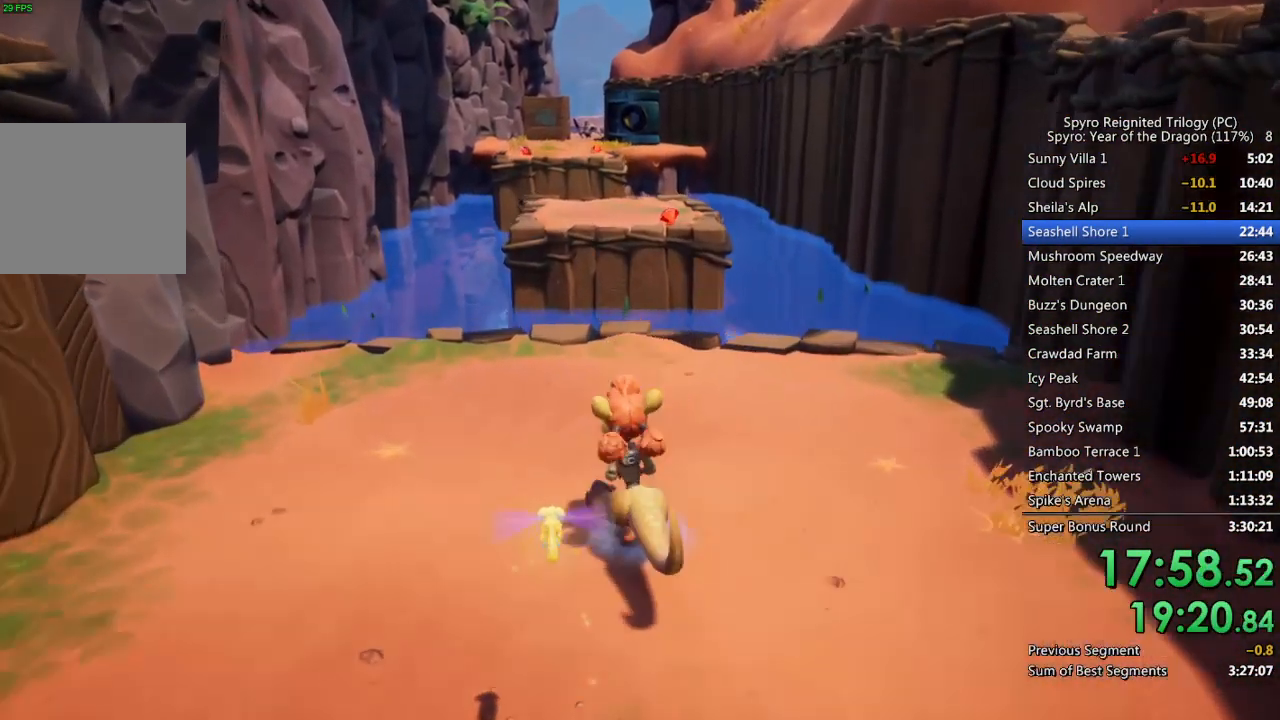
{"buttons": [], "left_stick": "up", "right_stick": "center", "events": []}
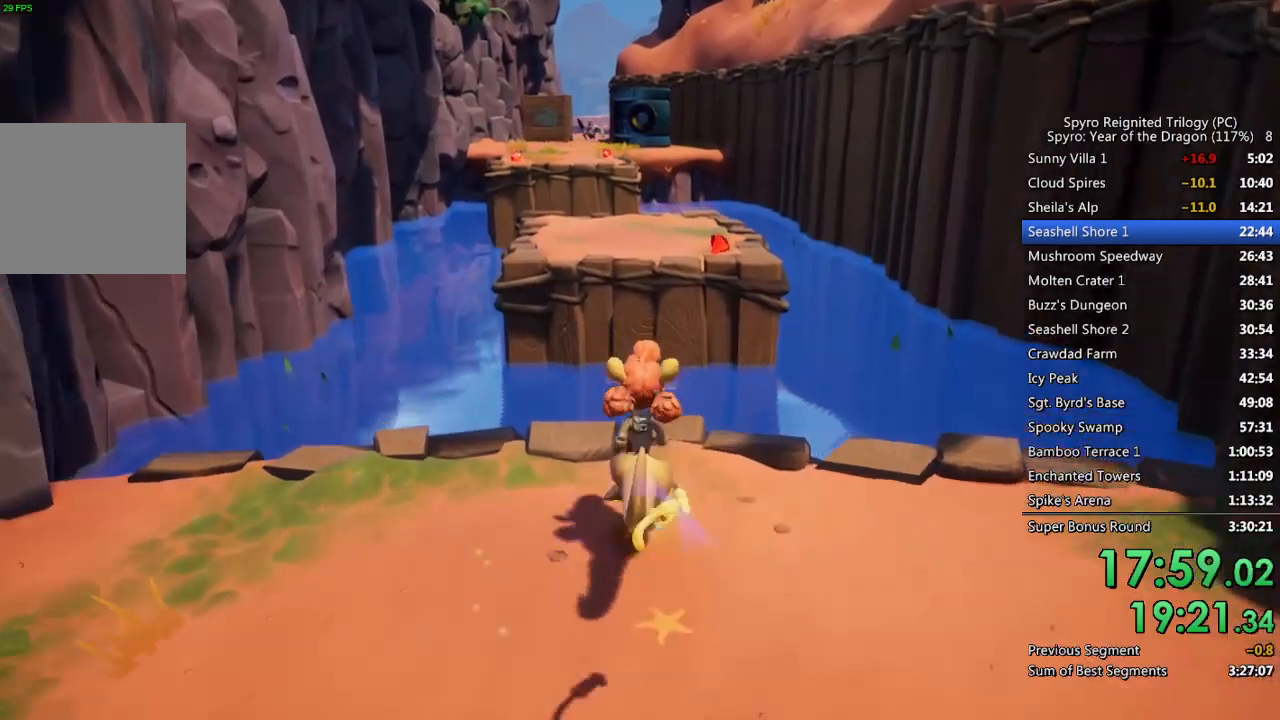
{"buttons": ["CROSS"], "left_stick": "up", "right_stick": "center", "events": [[350, "CROSS", "down"]]}
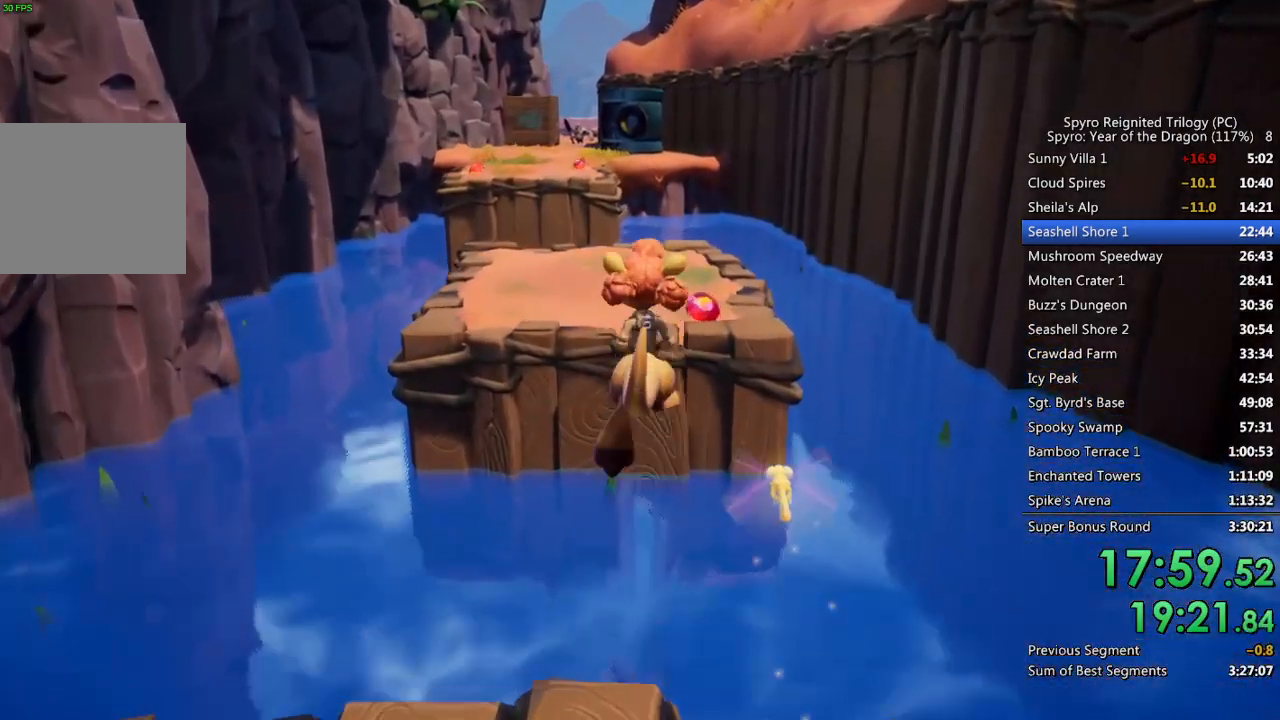
{"buttons": [], "left_stick": "up", "right_stick": "center", "events": [[200, "CROSS", "up"]]}
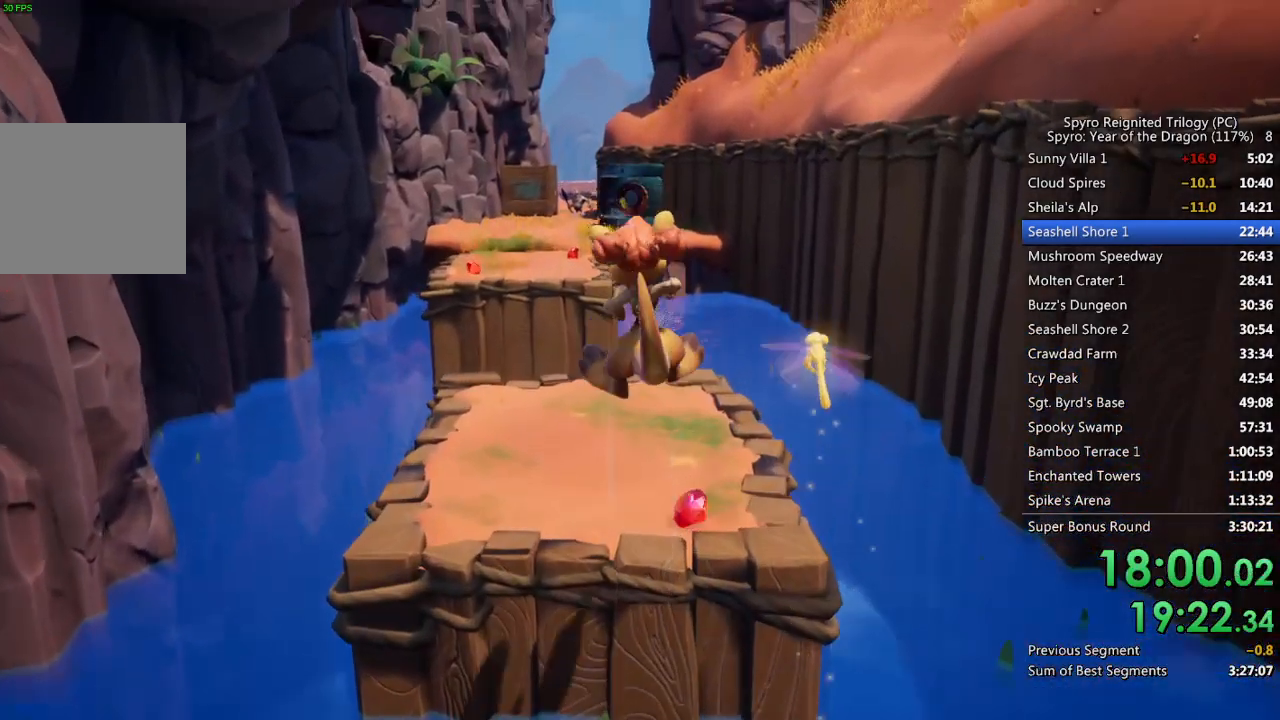
{"buttons": [], "left_stick": "up", "right_stick": "center", "events": [[300, "right_stick", "down-left"], [450, "right_stick", "center"]]}
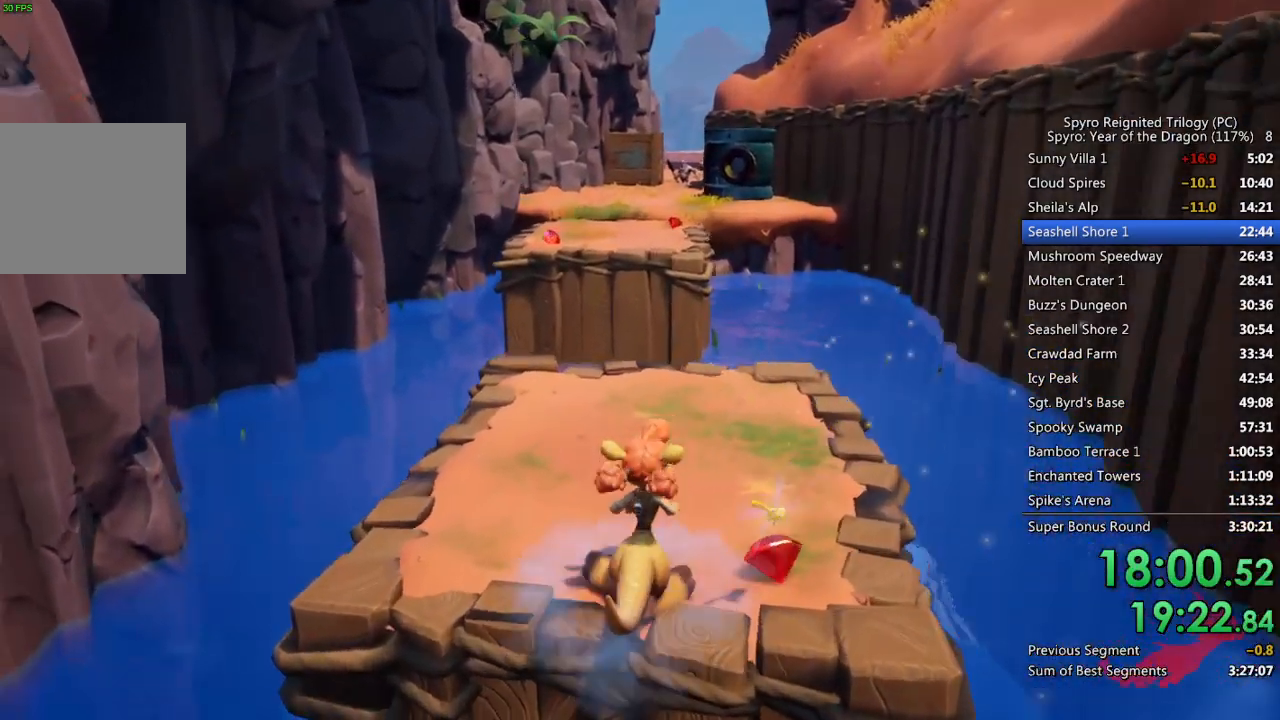
{"buttons": [], "left_stick": "up", "right_stick": "center", "events": []}
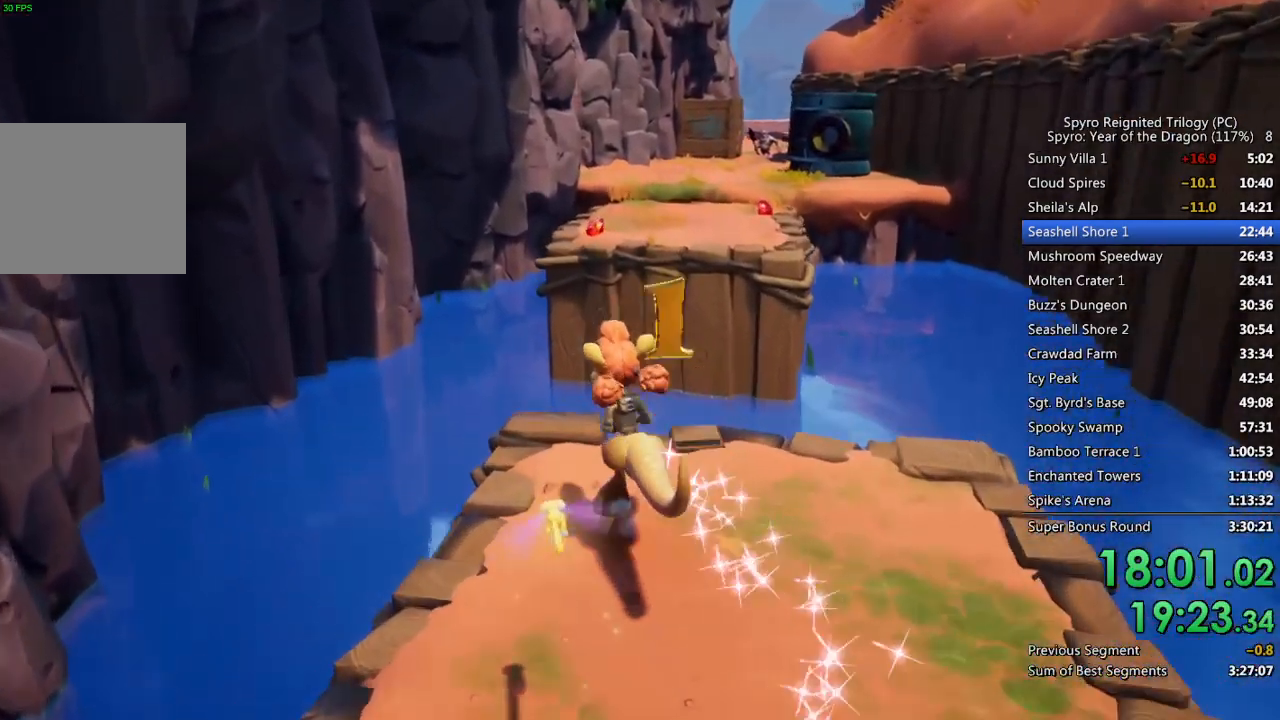
{"buttons": ["CROSS"], "left_stick": "up", "right_stick": "center", "events": [[317, "CROSS", "down"]]}
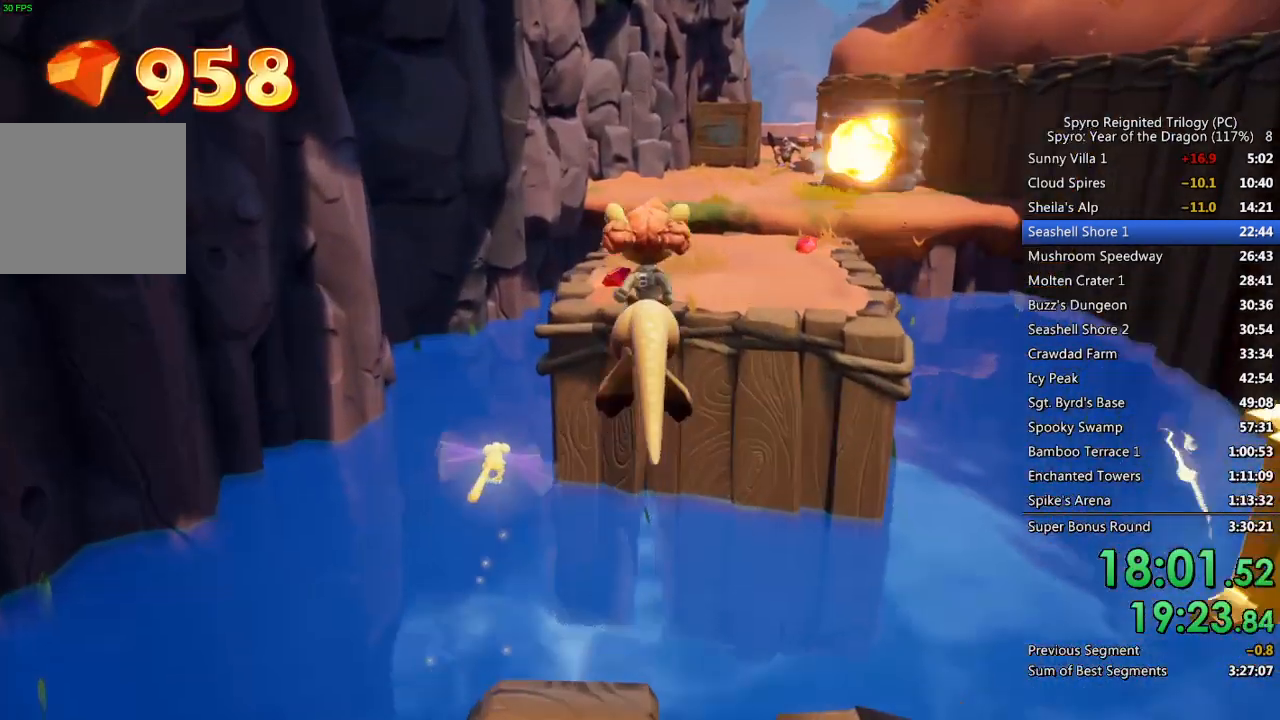
{"buttons": [], "left_stick": "up", "right_stick": "center", "events": [[233, "CROSS", "up"]]}
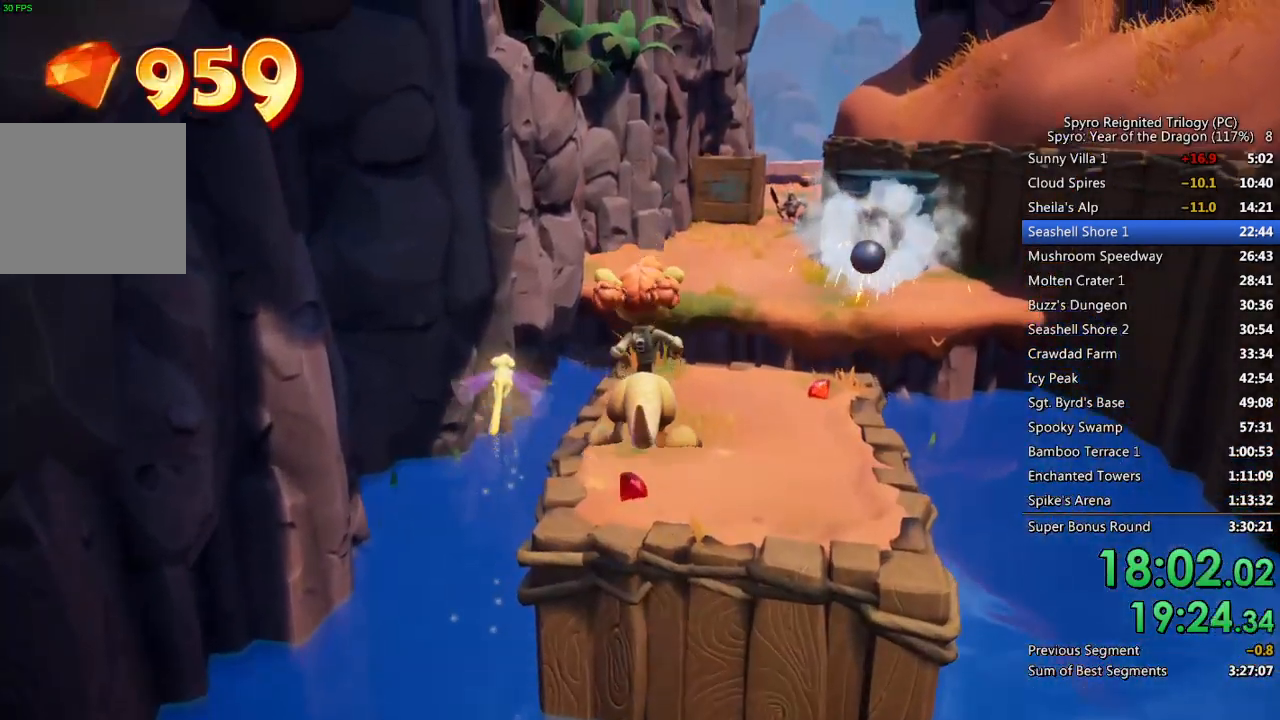
{"buttons": [], "left_stick": "up", "right_stick": "center", "events": [[383, "CROSS", "down"], [467, "CROSS", "up"]]}
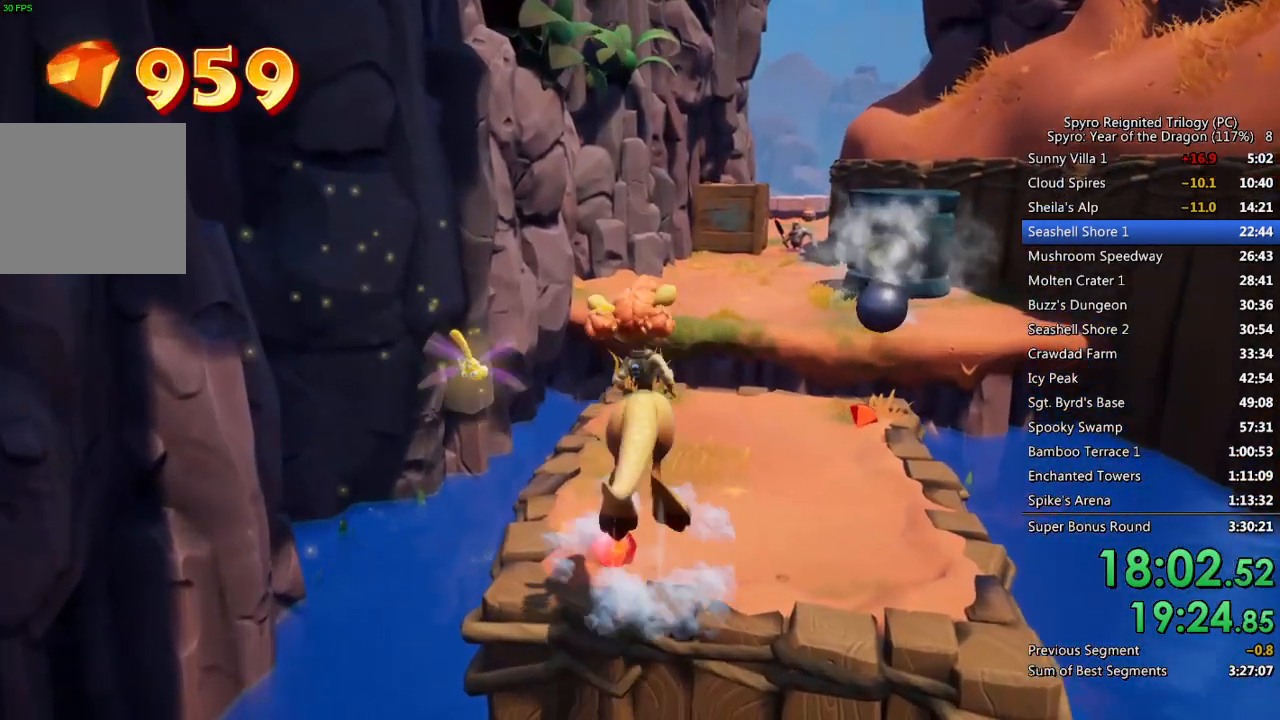
{"buttons": [], "left_stick": "up-right", "right_stick": "center", "events": [[500, "left_stick", "up-right"]]}
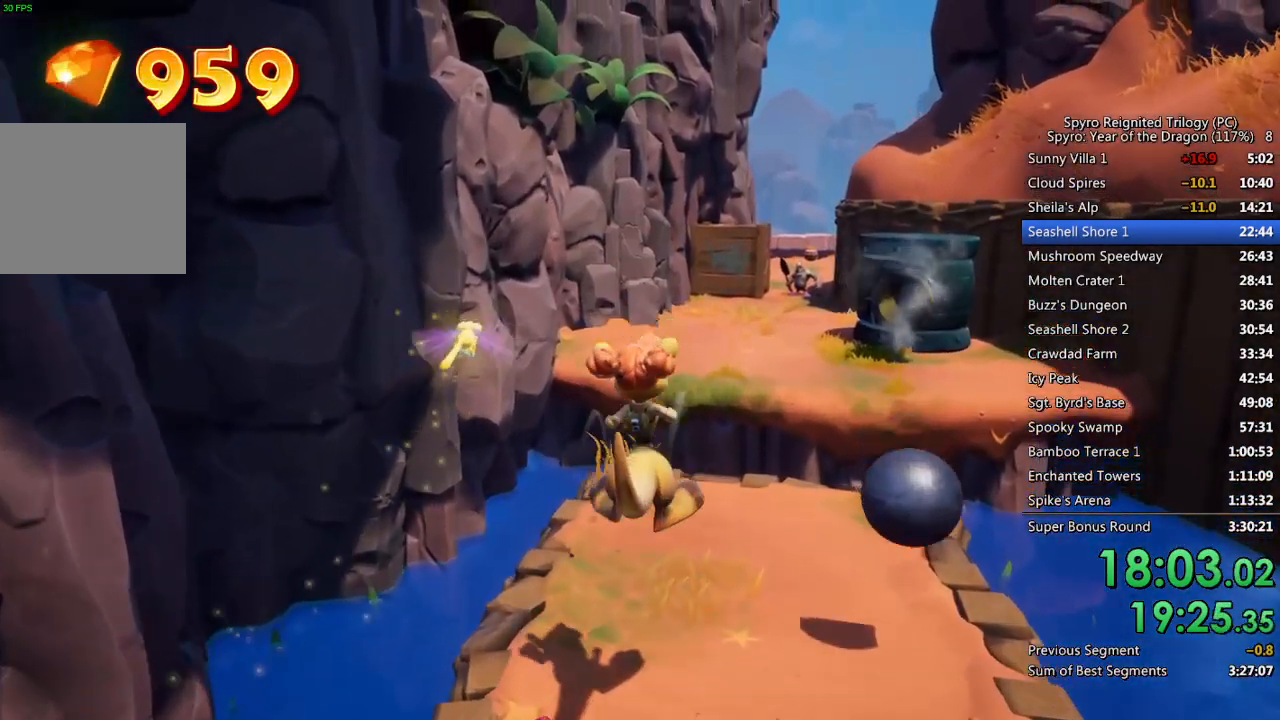
{"buttons": [], "left_stick": "up-right", "right_stick": "center", "events": []}
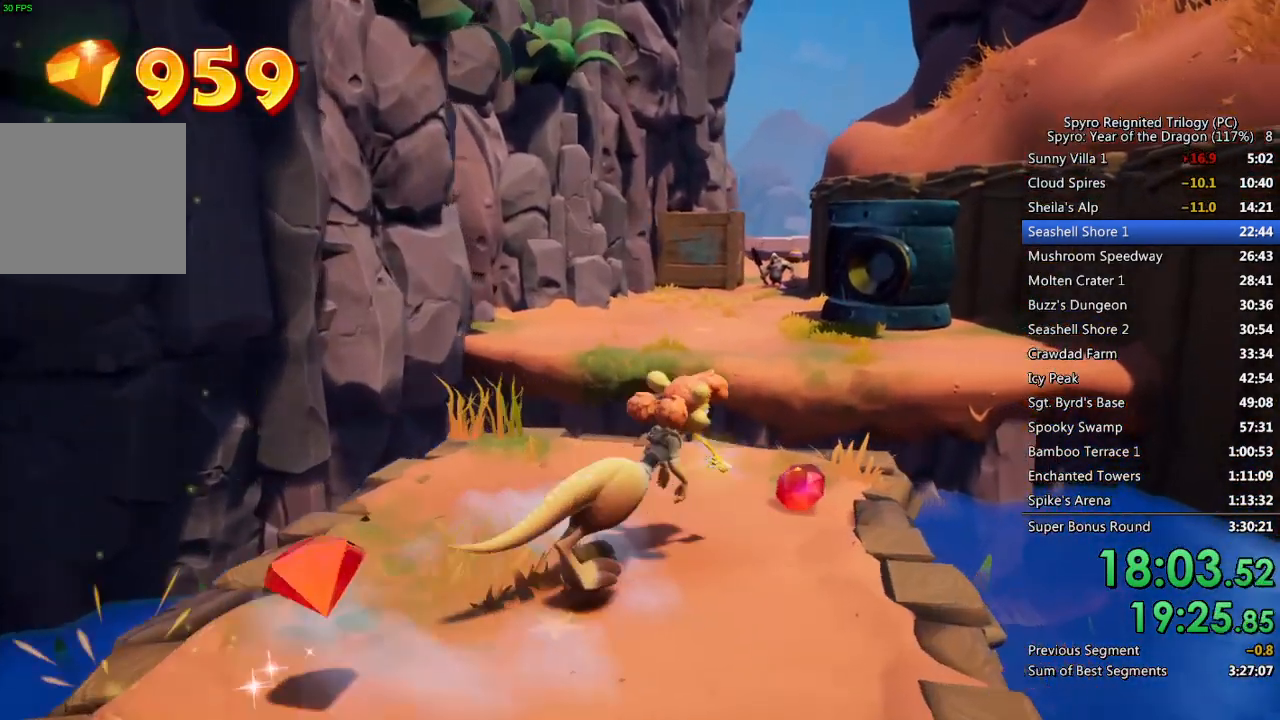
{"buttons": ["CROSS"], "left_stick": "up", "right_stick": "center", "events": [[17, "right_stick", "left"], [33, "left_stick", "up"], [133, "right_stick", "center"], [400, "CROSS", "down"]]}
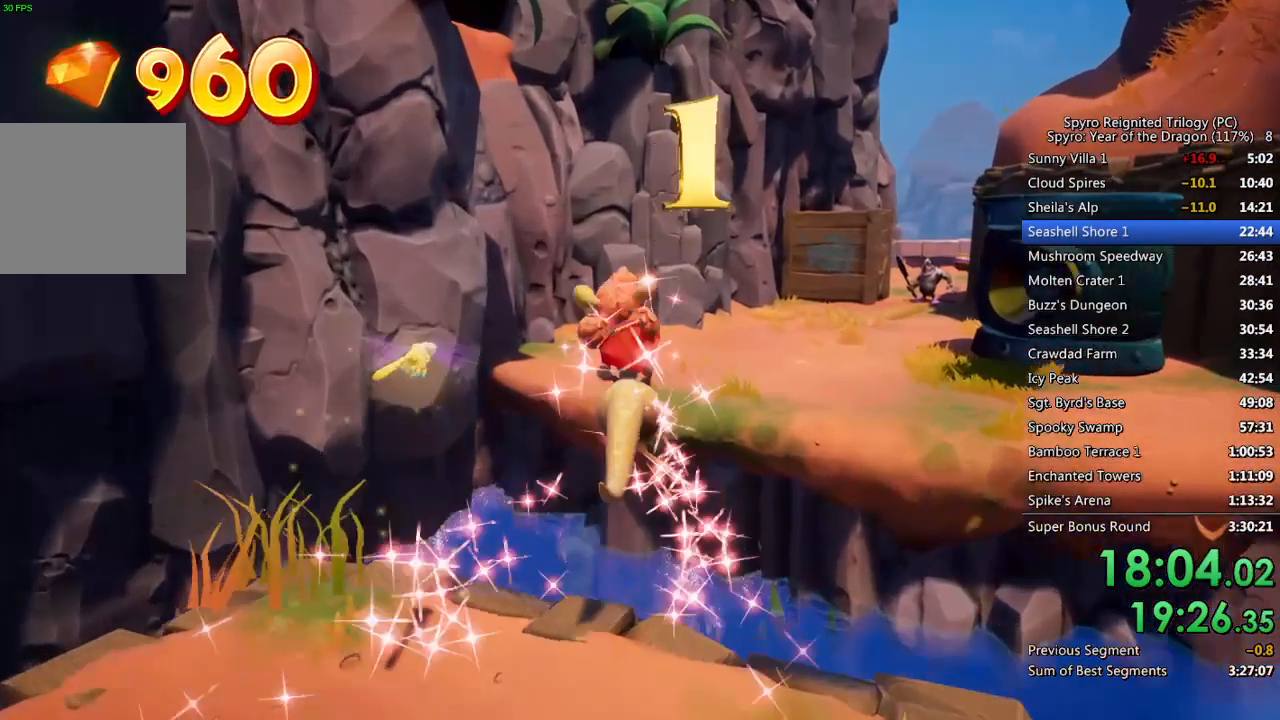
{"buttons": [], "left_stick": "up", "right_stick": "center", "events": [[300, "CROSS", "up"]]}